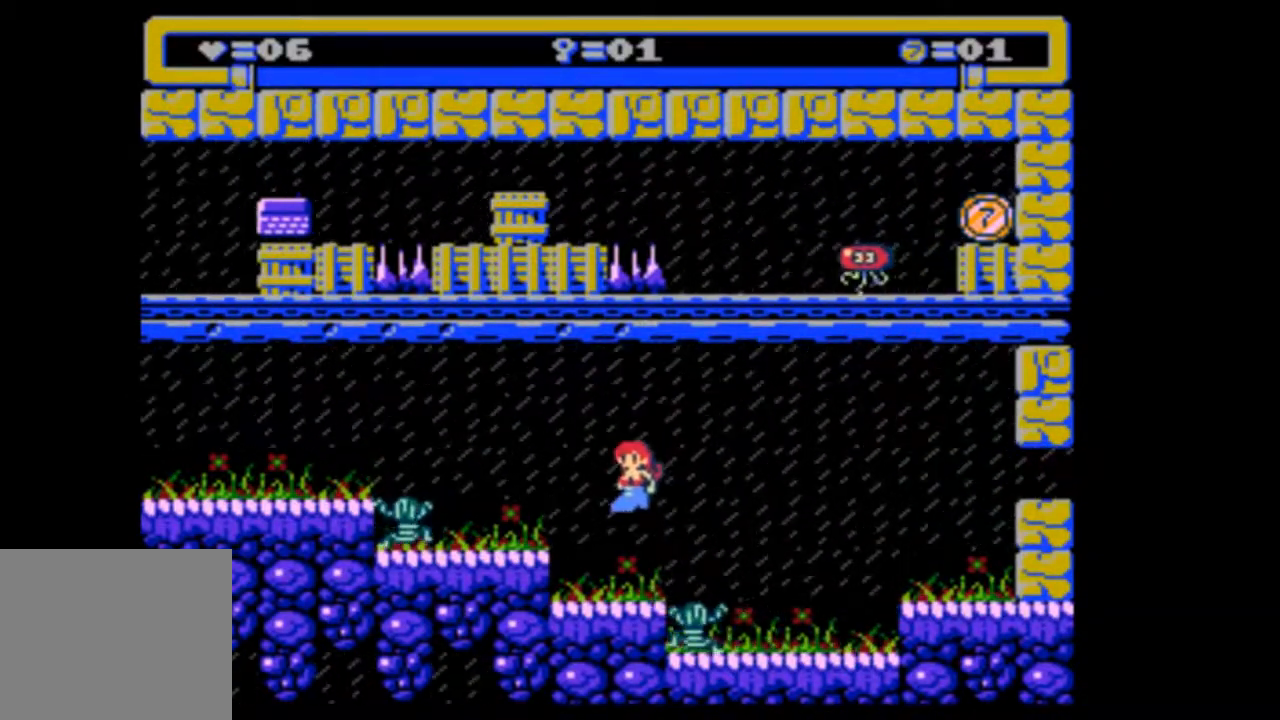
Gameplay with a controller (PlayStation layout); each line is a JSON object with the inputs held at the frame after it. "events" lists button and stick changes between this image and that frame as [ms after this image, input, new state], when the widget could be followed in between. Not read: L3 R3 left_stick right_stick.
{"buttons": ["DPAD_LEFT"], "events": [[33, "DPAD_LEFT", "up"], [100, "DPAD_LEFT", "down"], [233, "DPAD_LEFT", "up"], [467, "DPAD_LEFT", "down"]]}
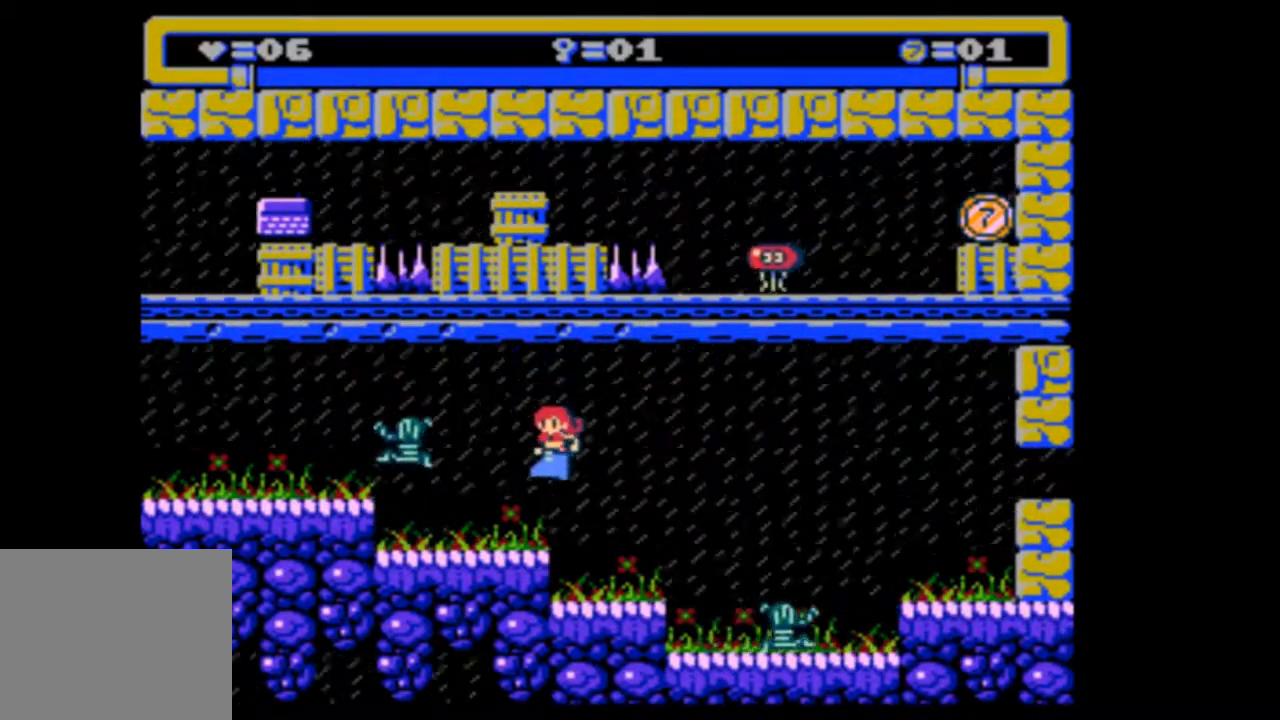
{"buttons": [], "events": [[100, "DPAD_LEFT", "up"]]}
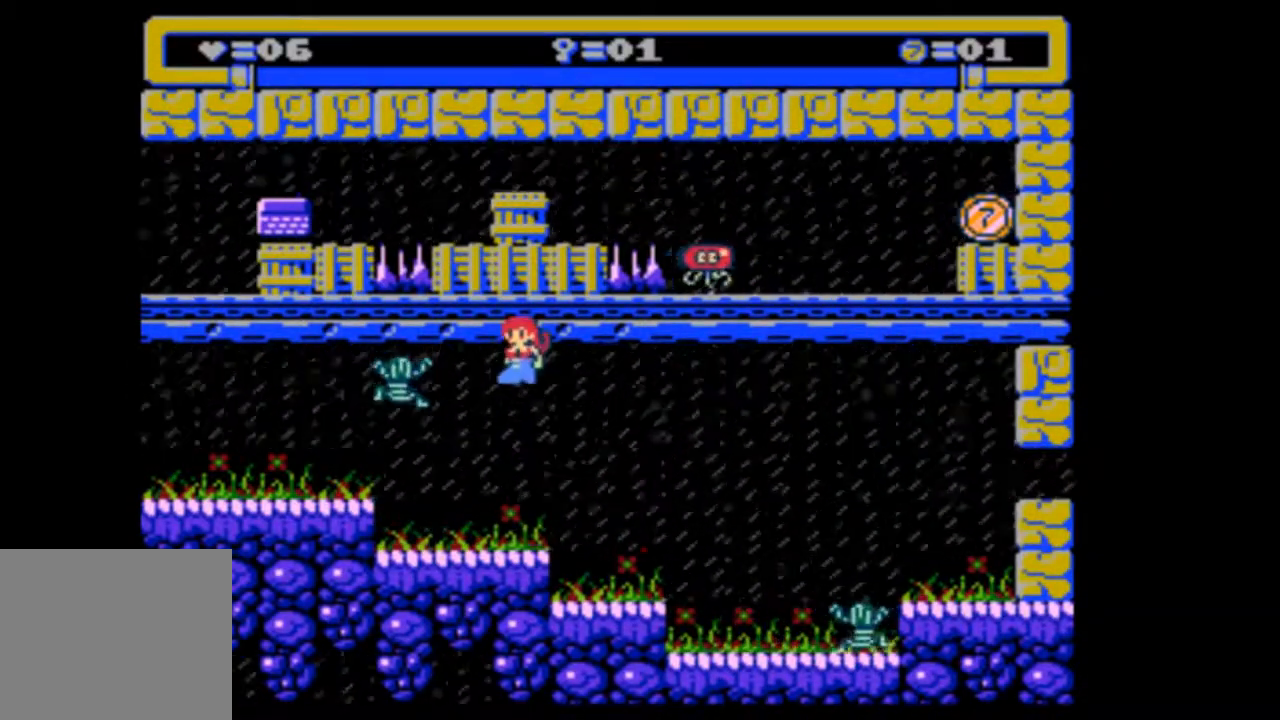
{"buttons": ["DPAD_LEFT"], "events": [[467, "DPAD_LEFT", "down"]]}
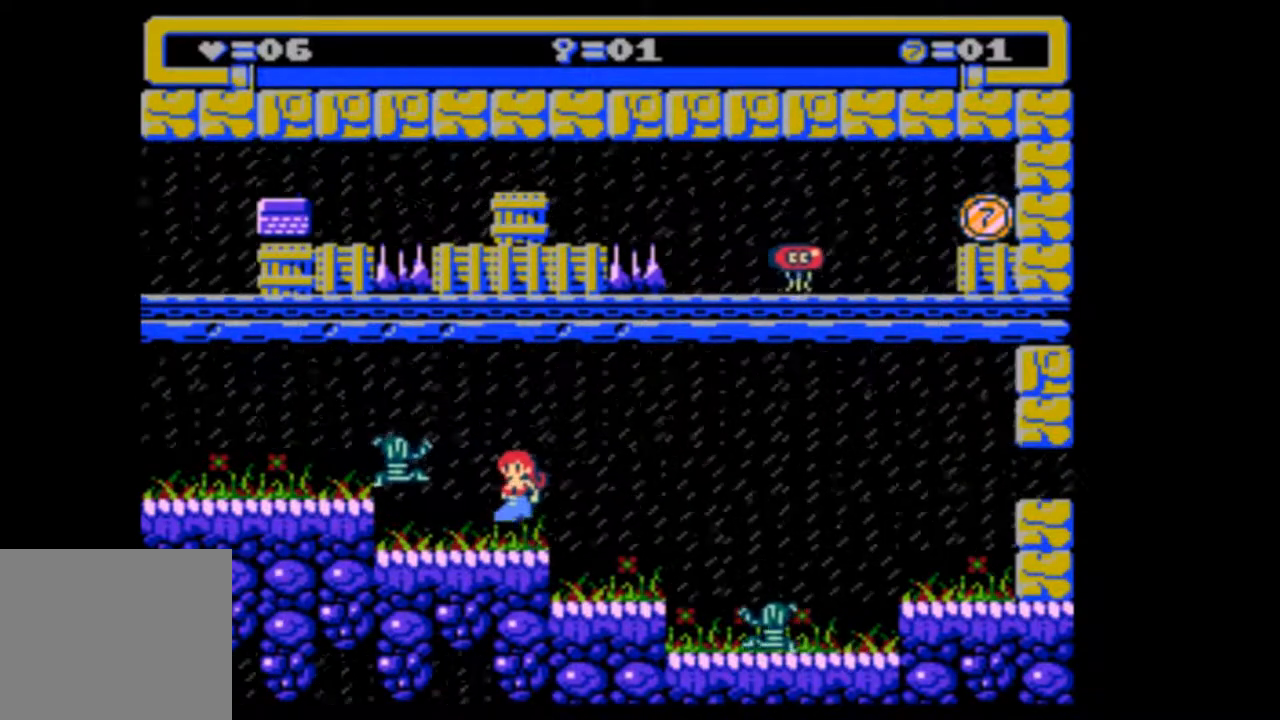
{"buttons": ["DPAD_LEFT"], "events": []}
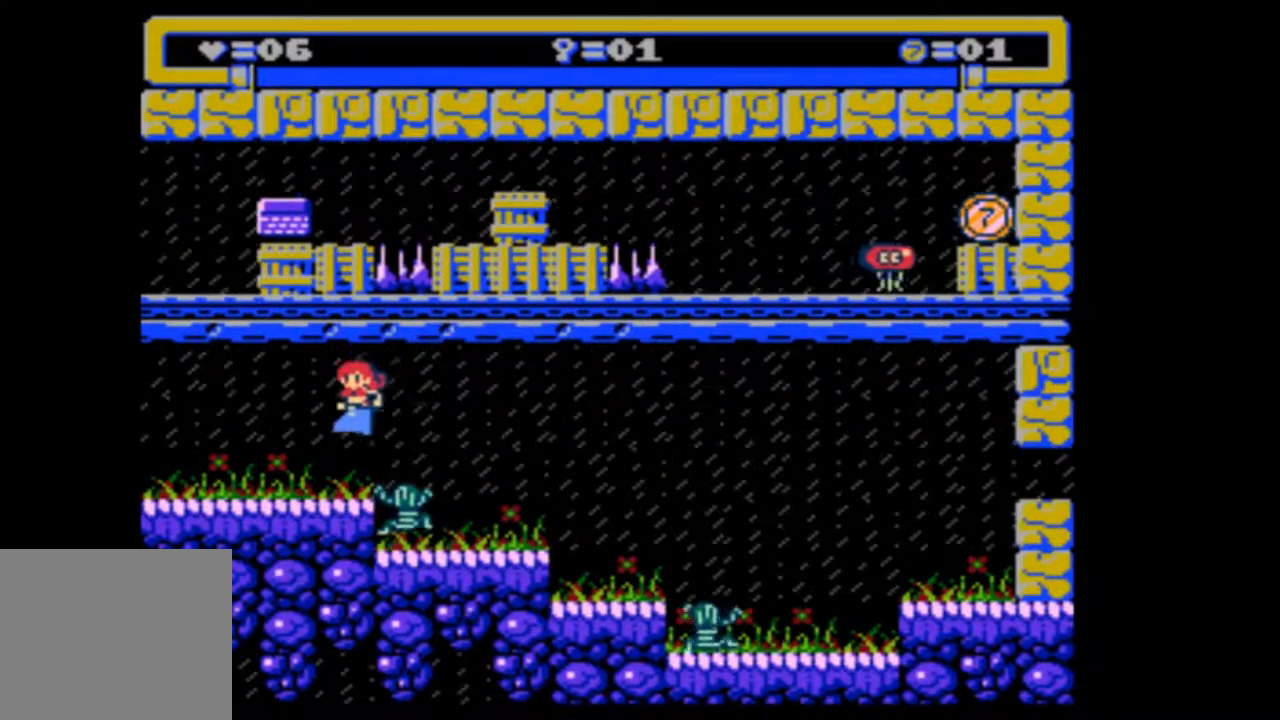
{"buttons": ["DPAD_LEFT"], "events": []}
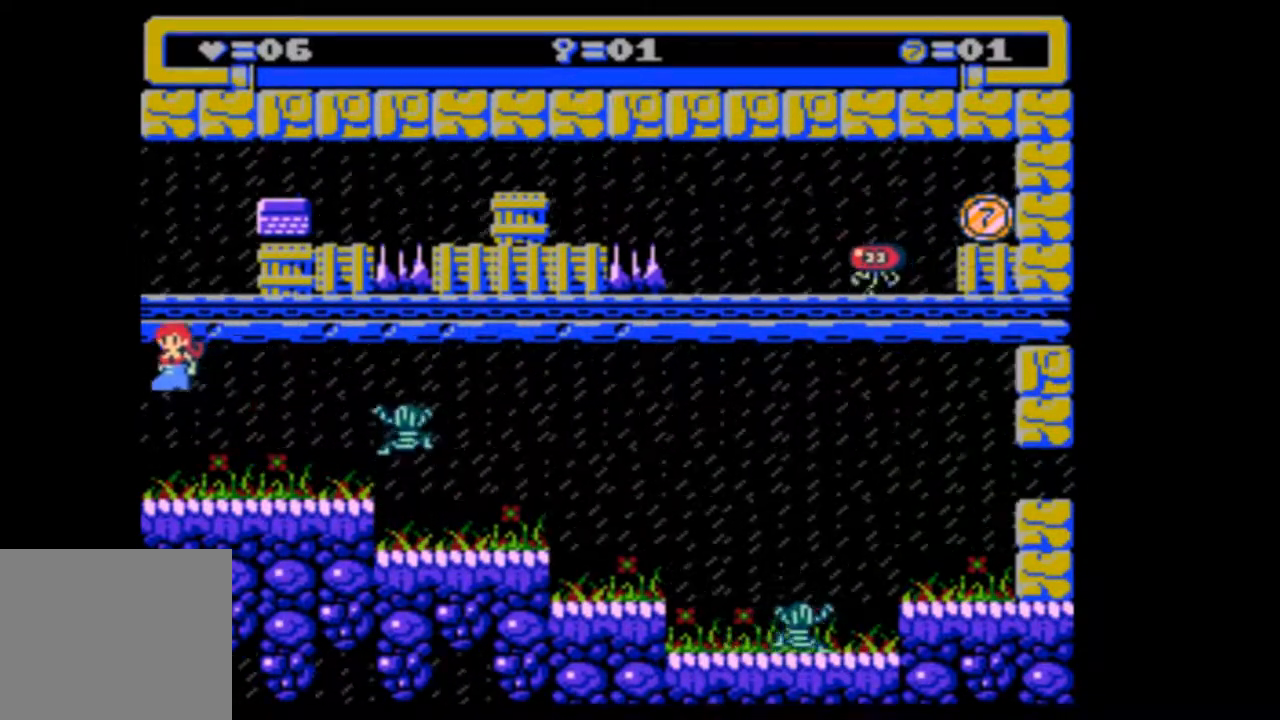
{"buttons": [], "events": [[167, "DPAD_LEFT", "up"]]}
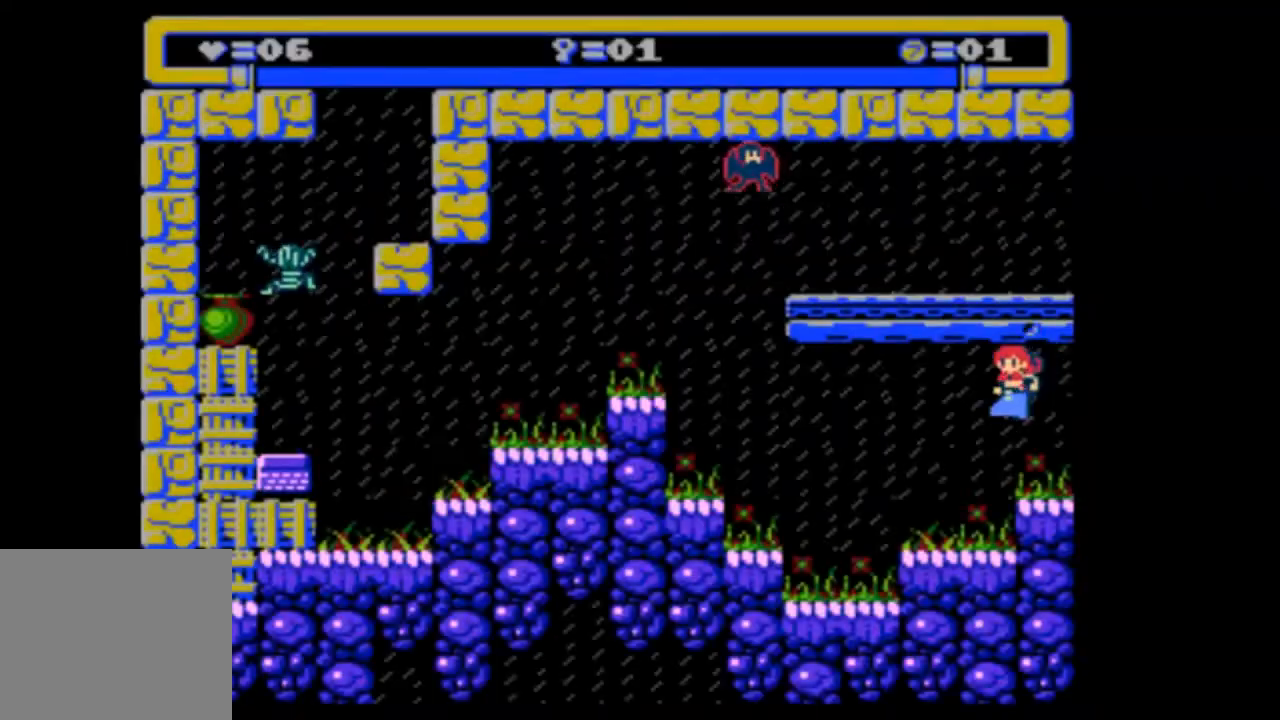
{"buttons": ["DPAD_LEFT"], "events": [[367, "DPAD_LEFT", "down"]]}
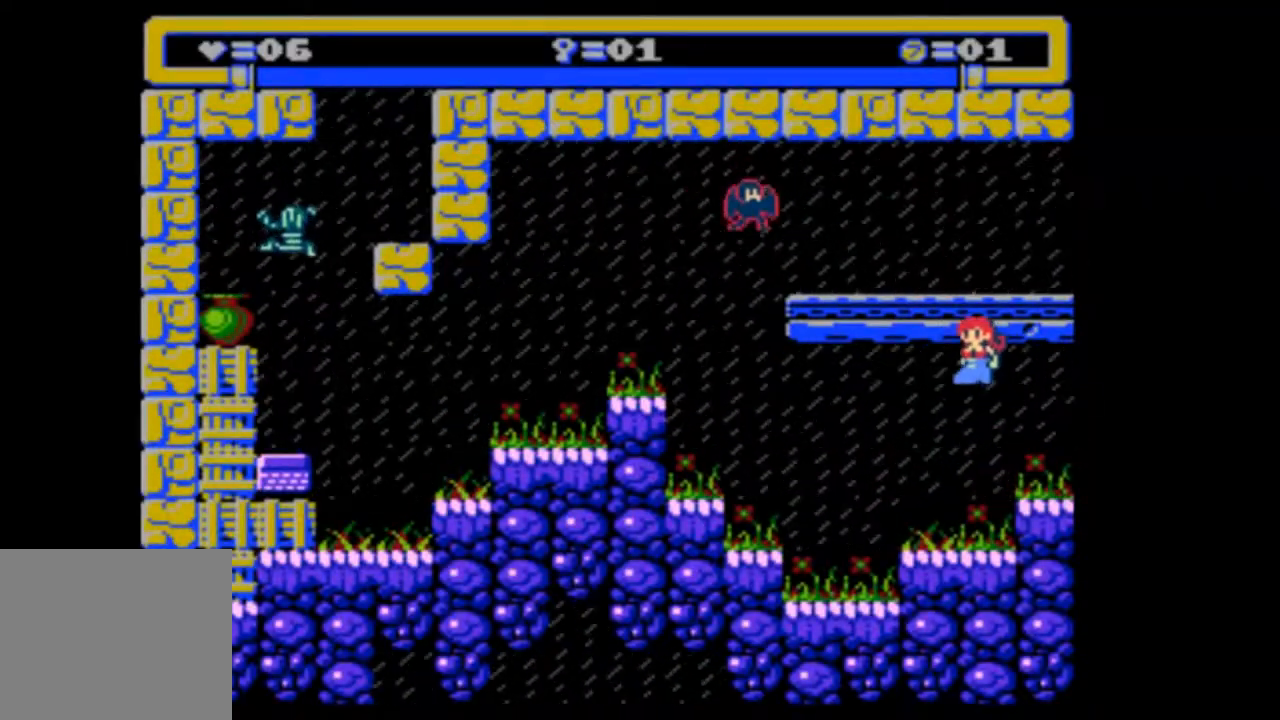
{"buttons": ["DPAD_LEFT"], "events": []}
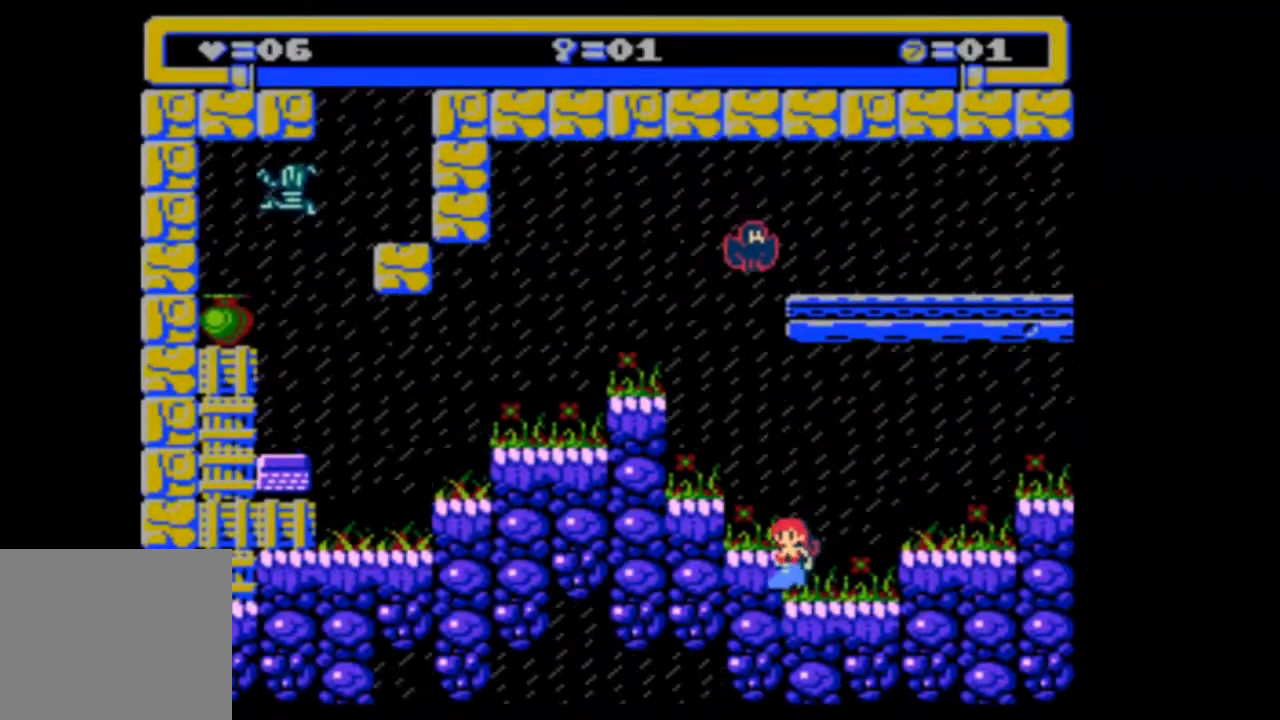
{"buttons": ["DPAD_LEFT"], "events": []}
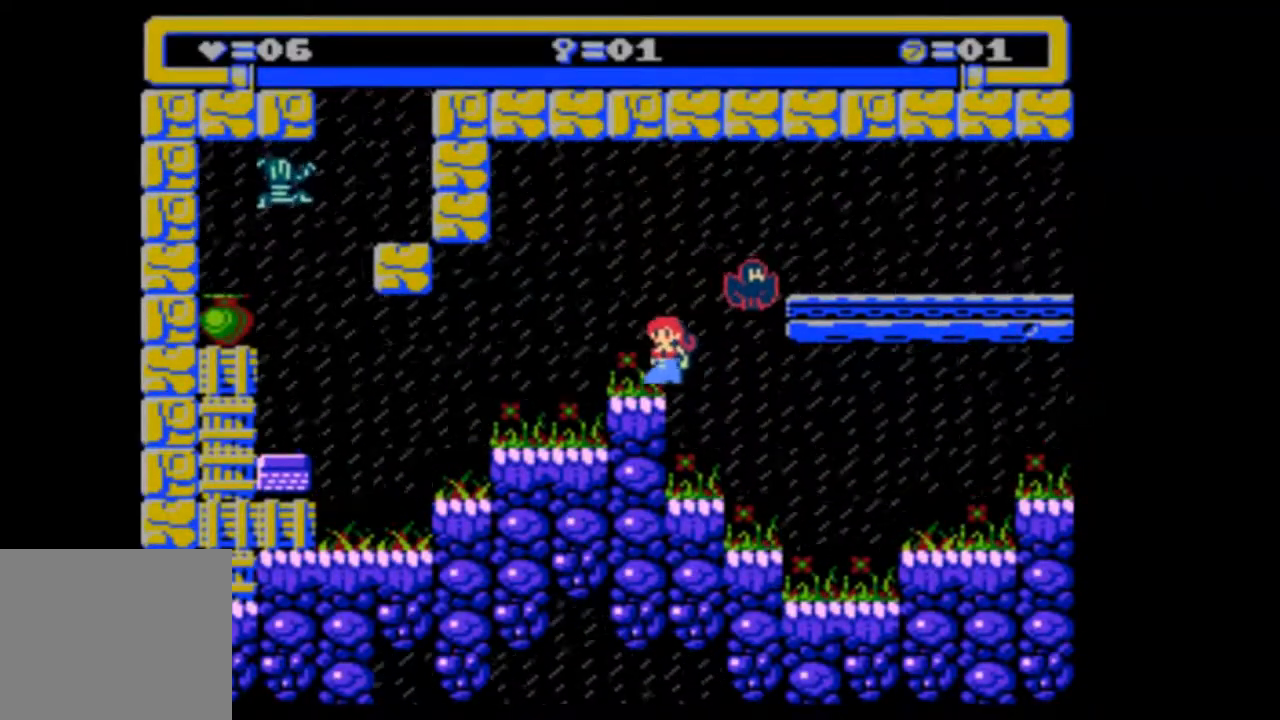
{"buttons": ["DPAD_RIGHT"], "events": [[33, "DPAD_LEFT", "up"], [300, "DPAD_RIGHT", "down"]]}
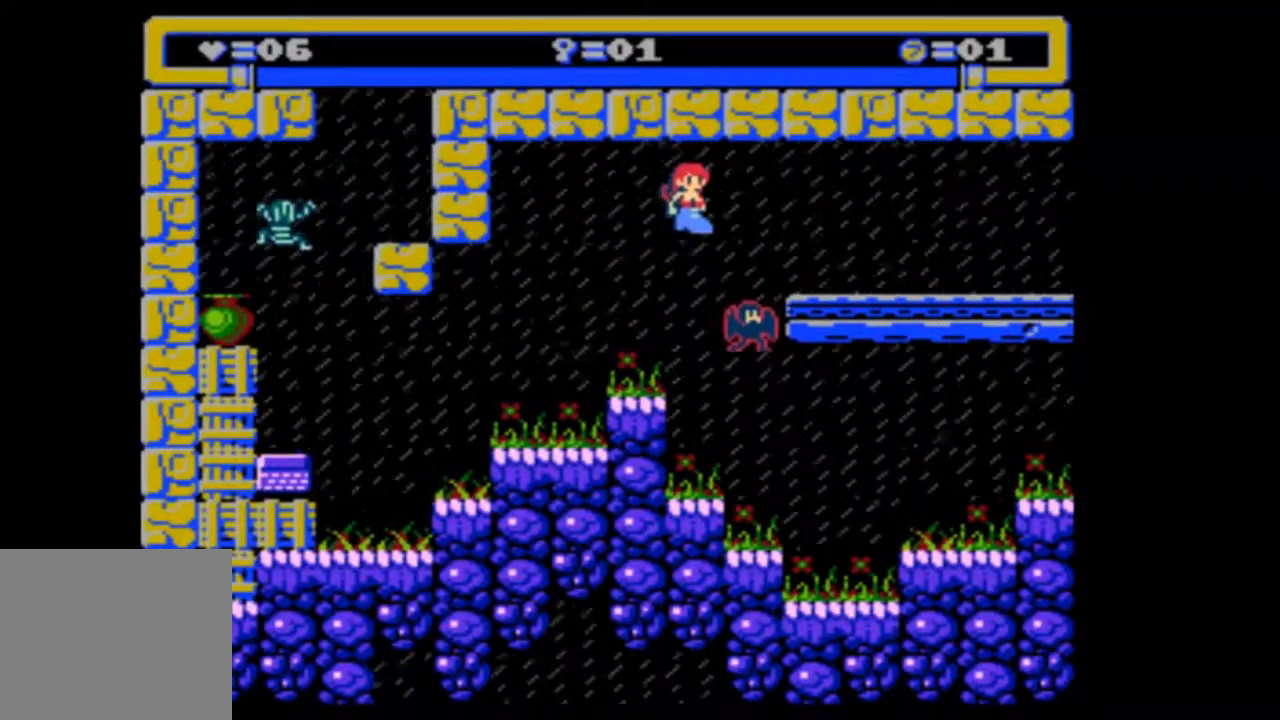
{"buttons": ["DPAD_RIGHT"], "events": []}
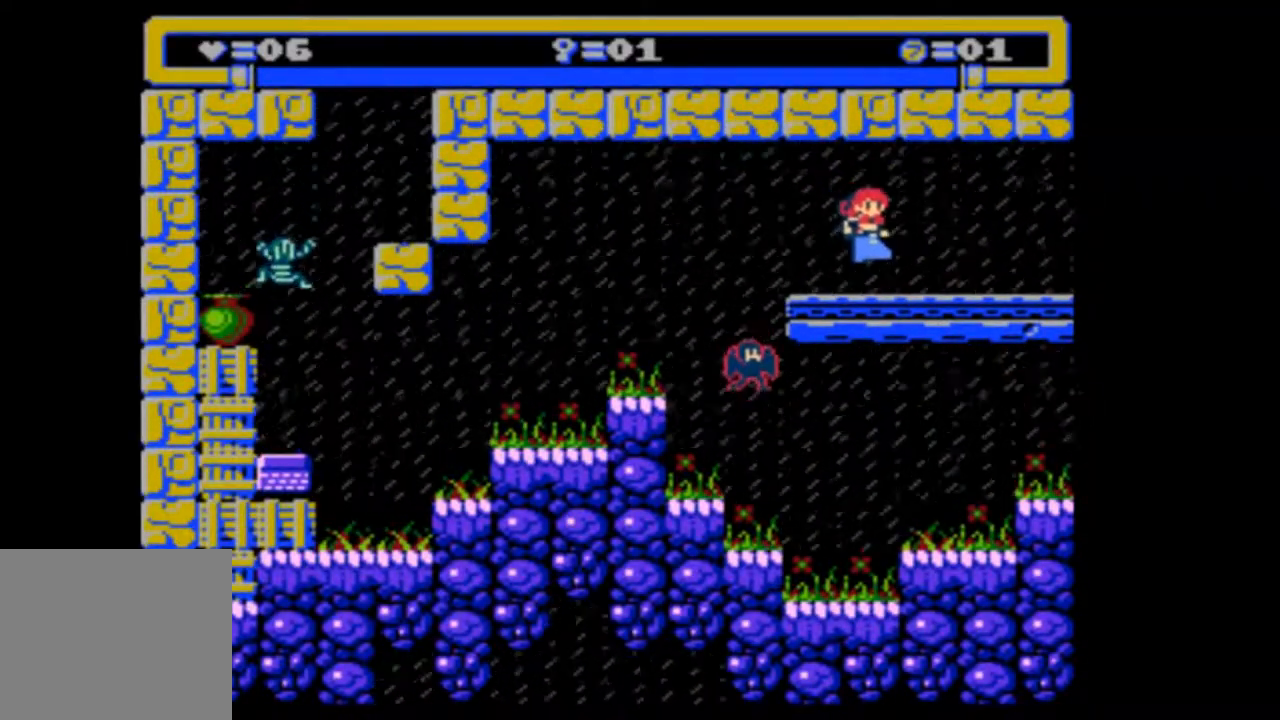
{"buttons": ["DPAD_RIGHT"], "events": []}
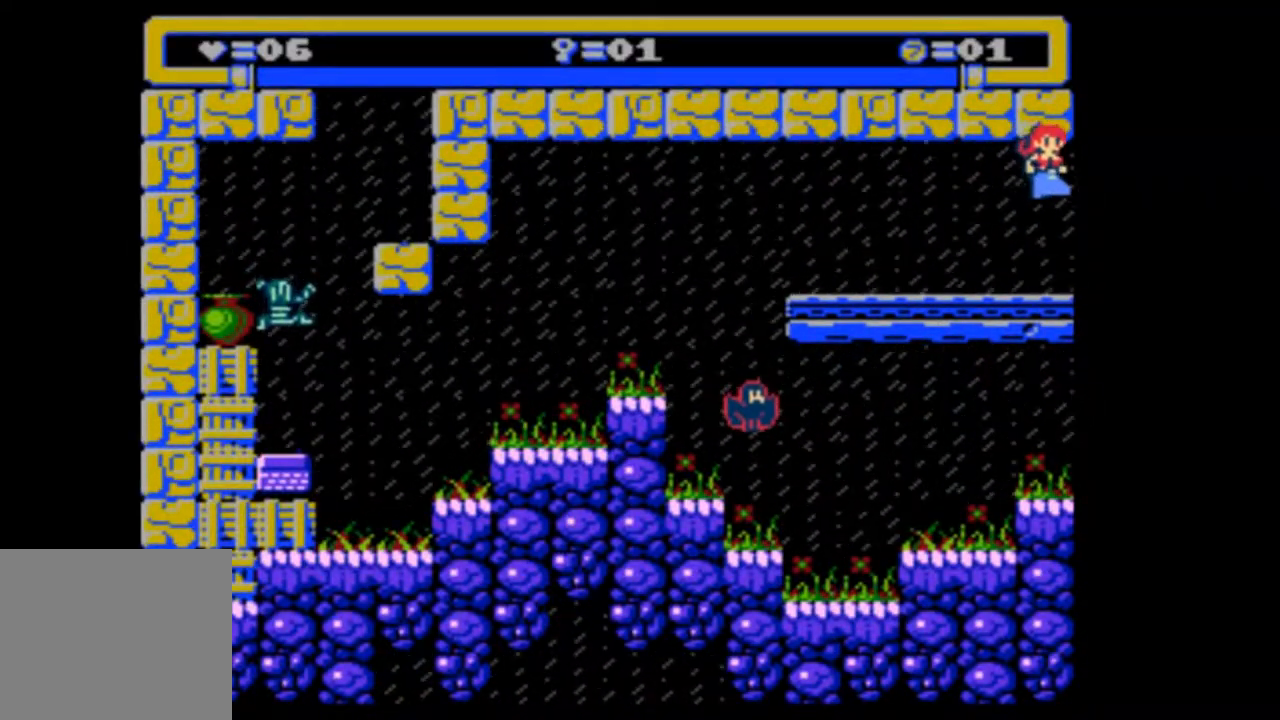
{"buttons": [], "events": [[133, "DPAD_RIGHT", "up"]]}
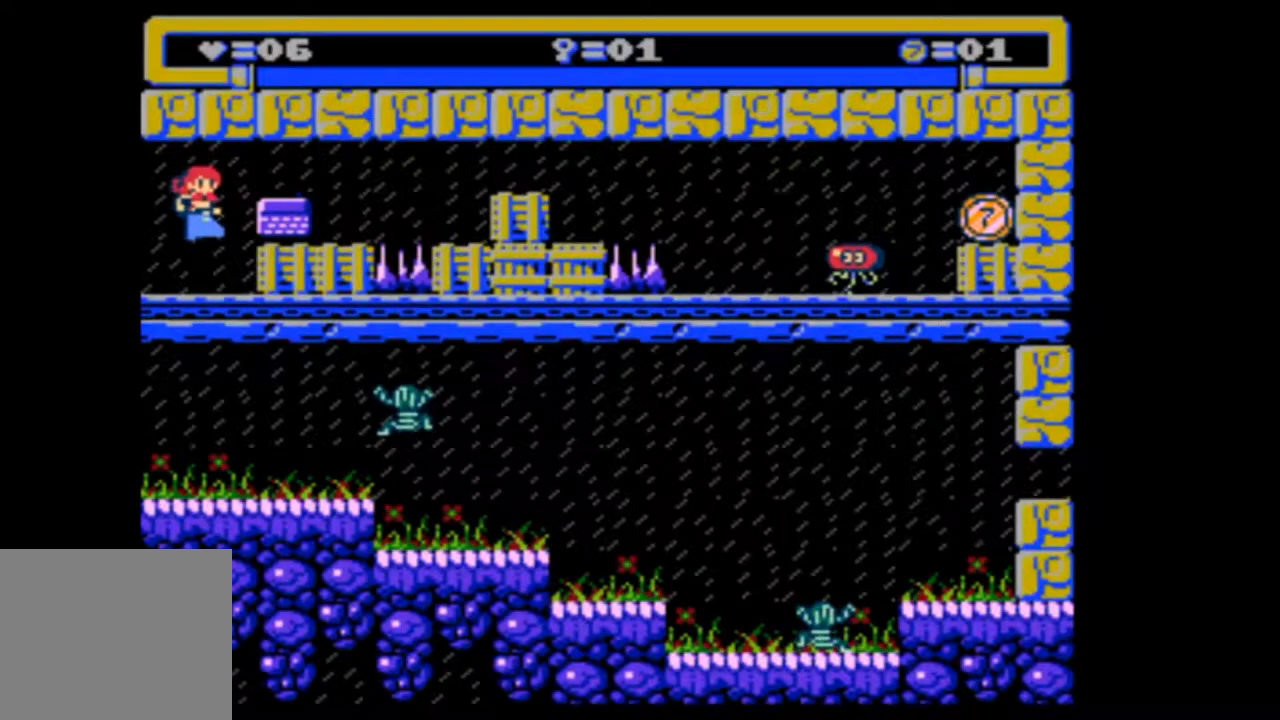
{"buttons": ["DPAD_RIGHT"], "events": [[200, "DPAD_RIGHT", "down"]]}
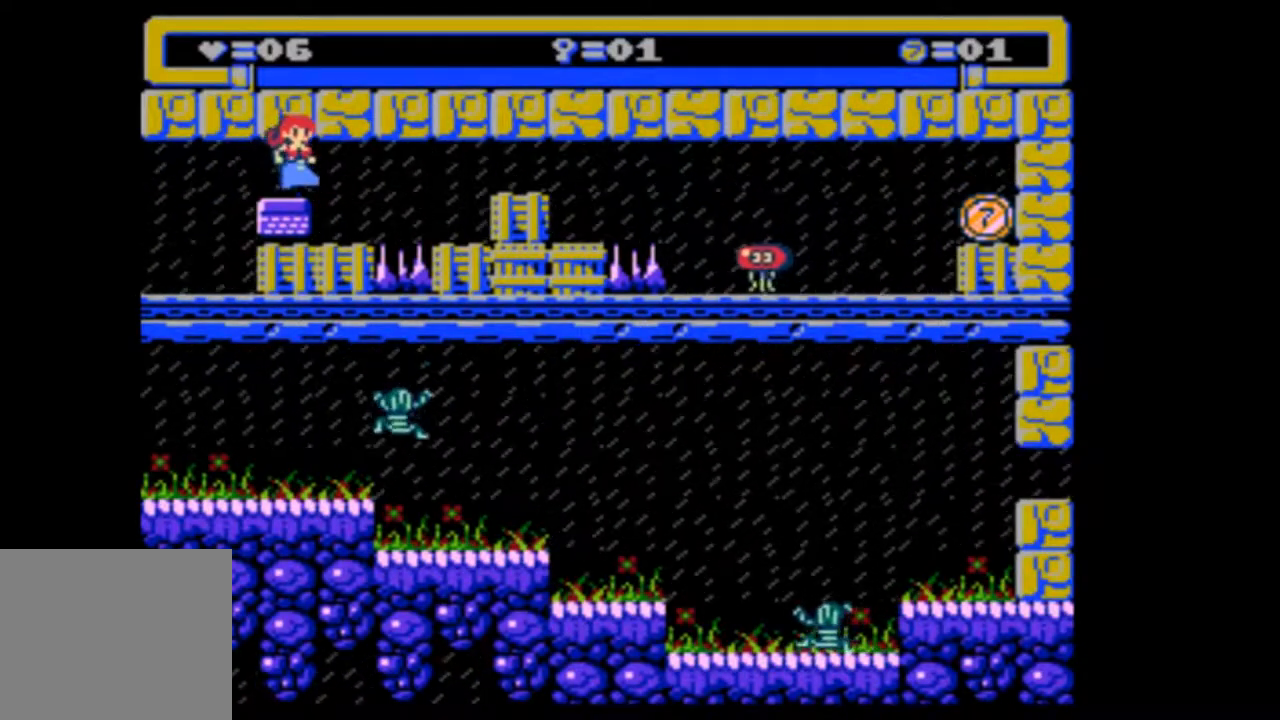
{"buttons": [], "events": [[67, "DPAD_RIGHT", "up"]]}
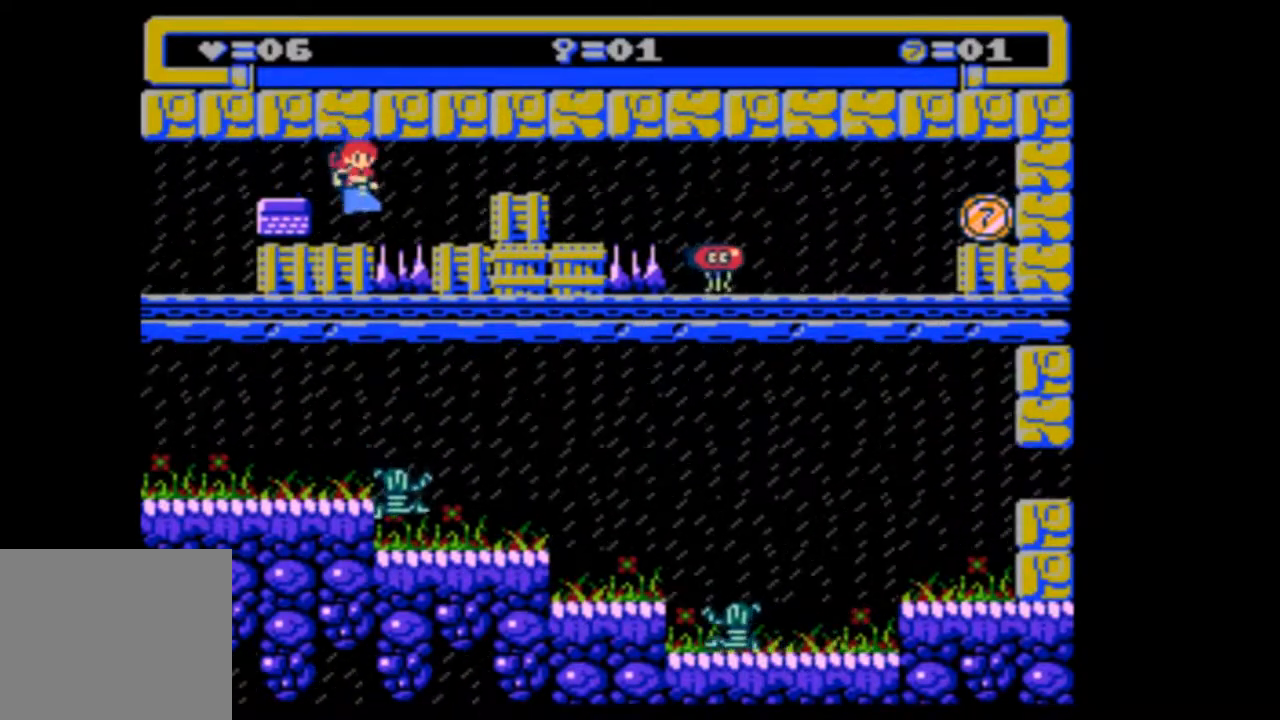
{"buttons": ["DPAD_RIGHT"], "events": [[133, "DPAD_RIGHT", "down"]]}
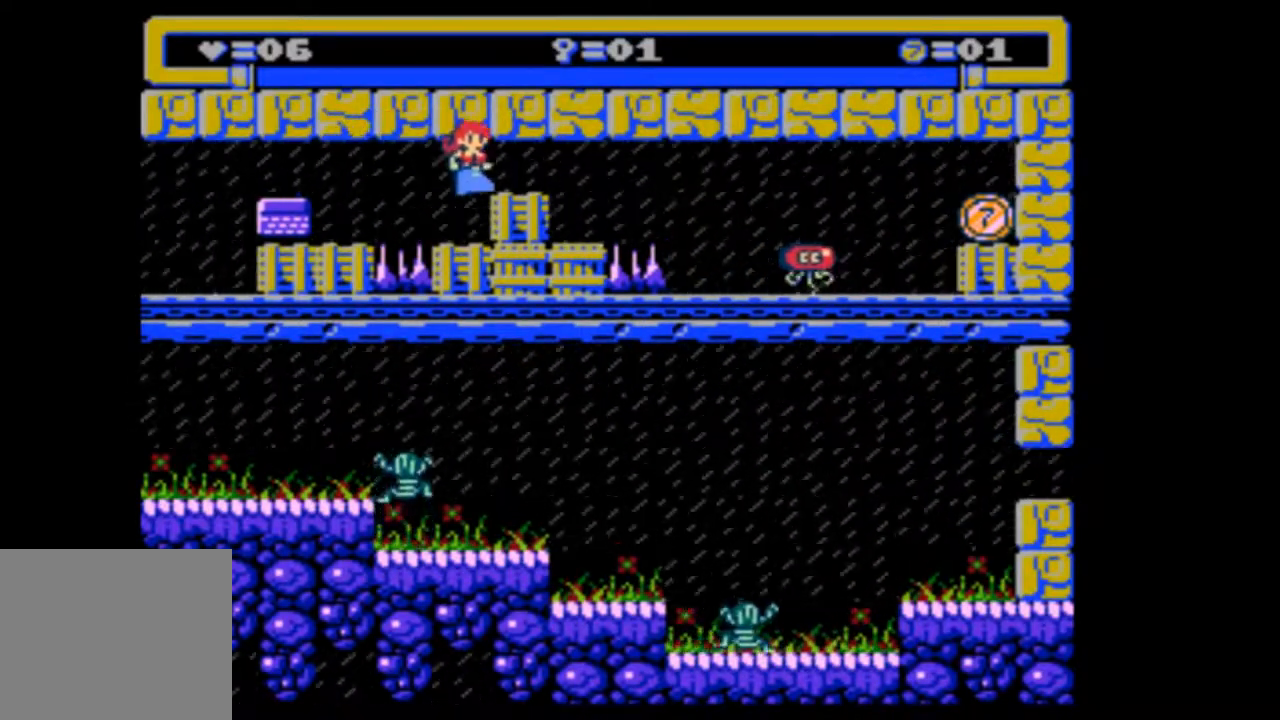
{"buttons": ["DPAD_RIGHT"], "events": [[100, "DPAD_RIGHT", "up"], [367, "DPAD_RIGHT", "down"]]}
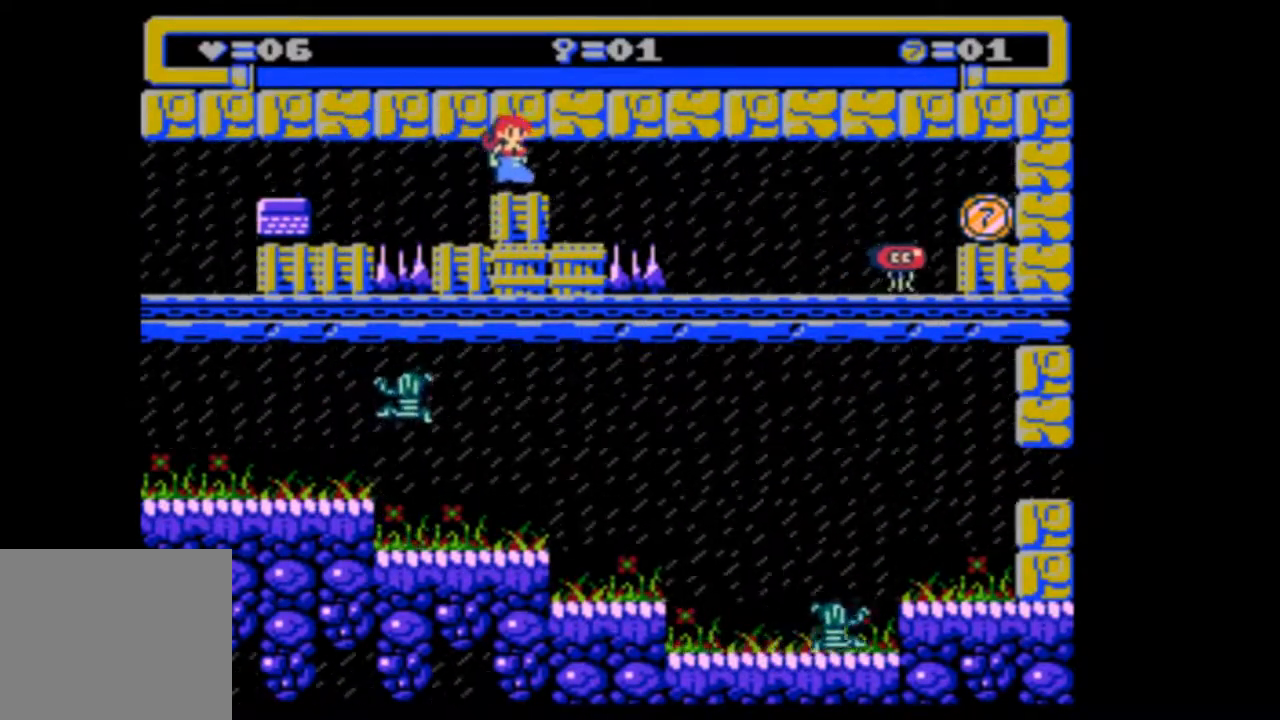
{"buttons": [], "events": [[67, "DPAD_RIGHT", "up"], [333, "DPAD_RIGHT", "down"], [433, "DPAD_RIGHT", "up"]]}
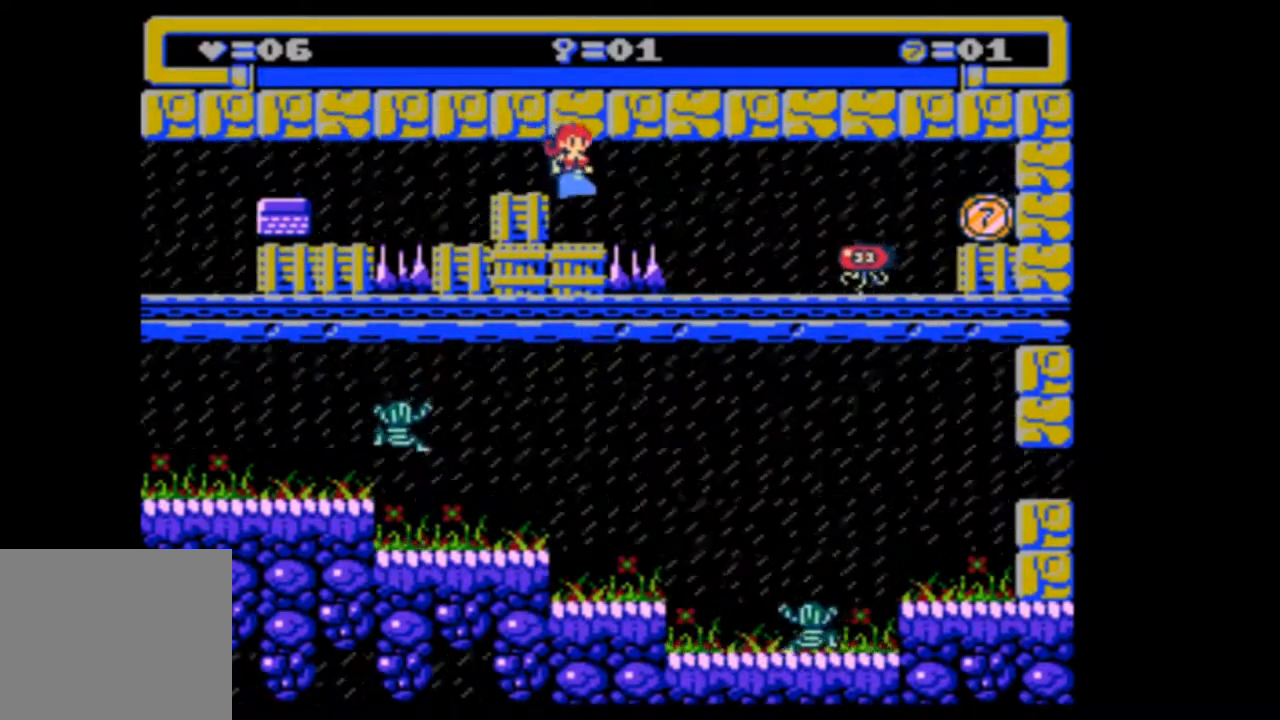
{"buttons": ["DPAD_RIGHT"], "events": [[233, "DPAD_RIGHT", "down"]]}
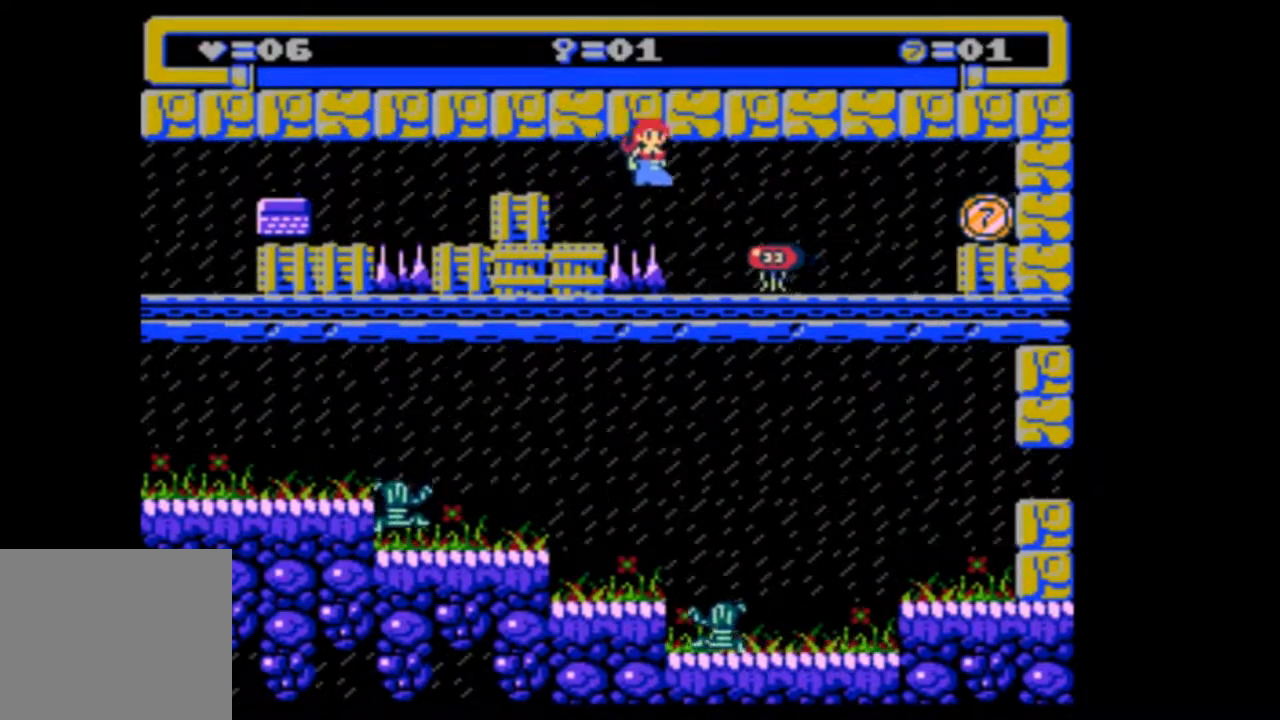
{"buttons": ["DPAD_RIGHT"], "events": []}
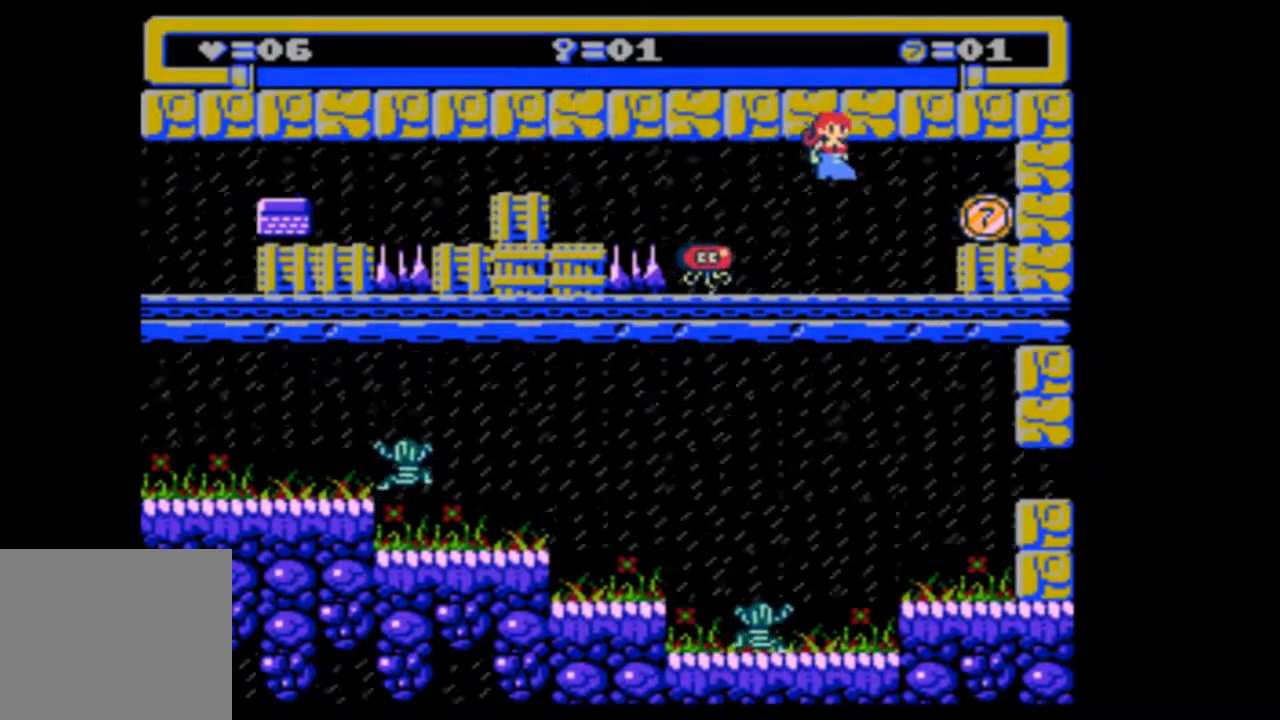
{"buttons": ["DPAD_RIGHT"], "events": []}
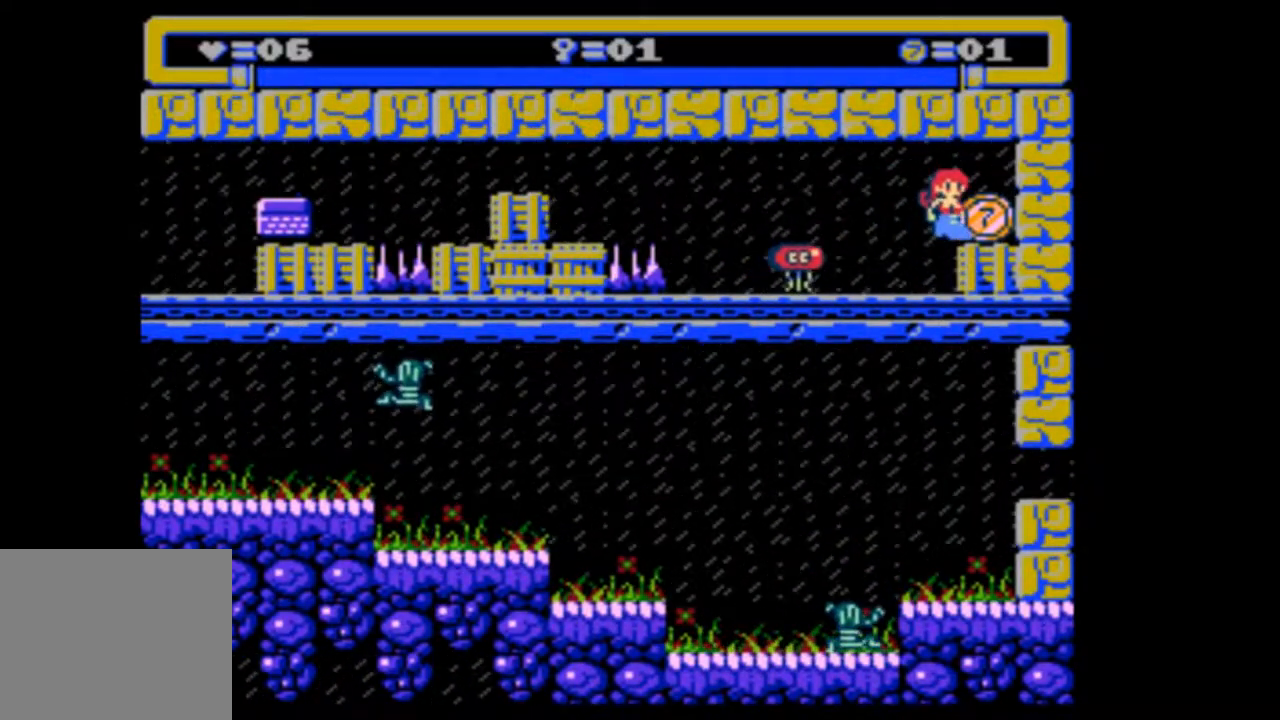
{"buttons": ["DPAD_LEFT"], "events": [[200, "DPAD_RIGHT", "up"], [467, "DPAD_LEFT", "down"]]}
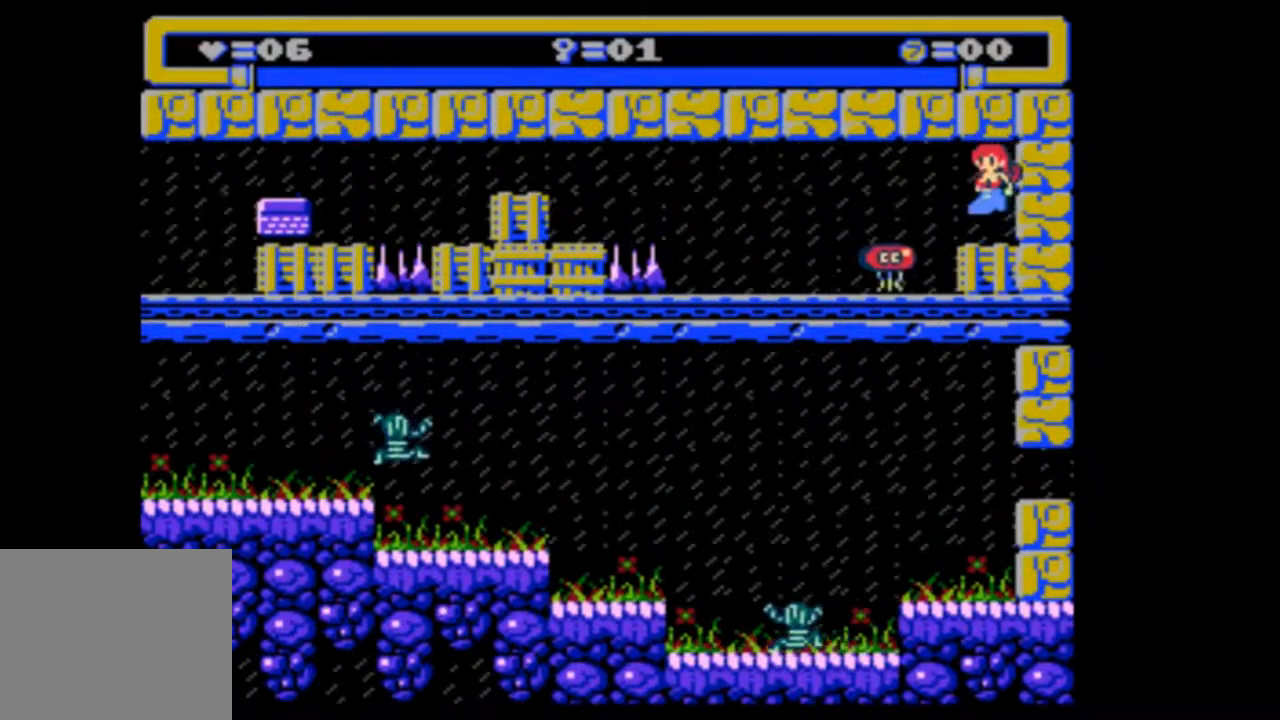
{"buttons": [], "events": [[333, "DPAD_LEFT", "up"]]}
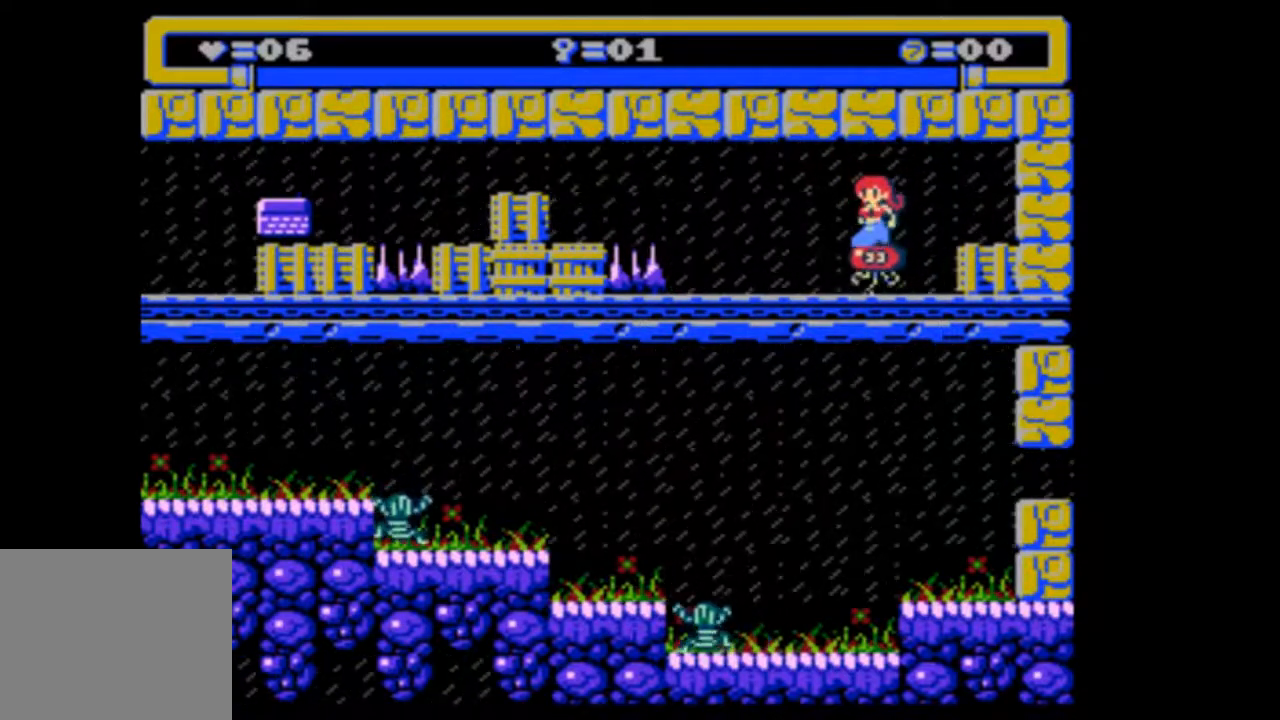
{"buttons": ["DPAD_LEFT"], "events": [[167, "DPAD_LEFT", "down"]]}
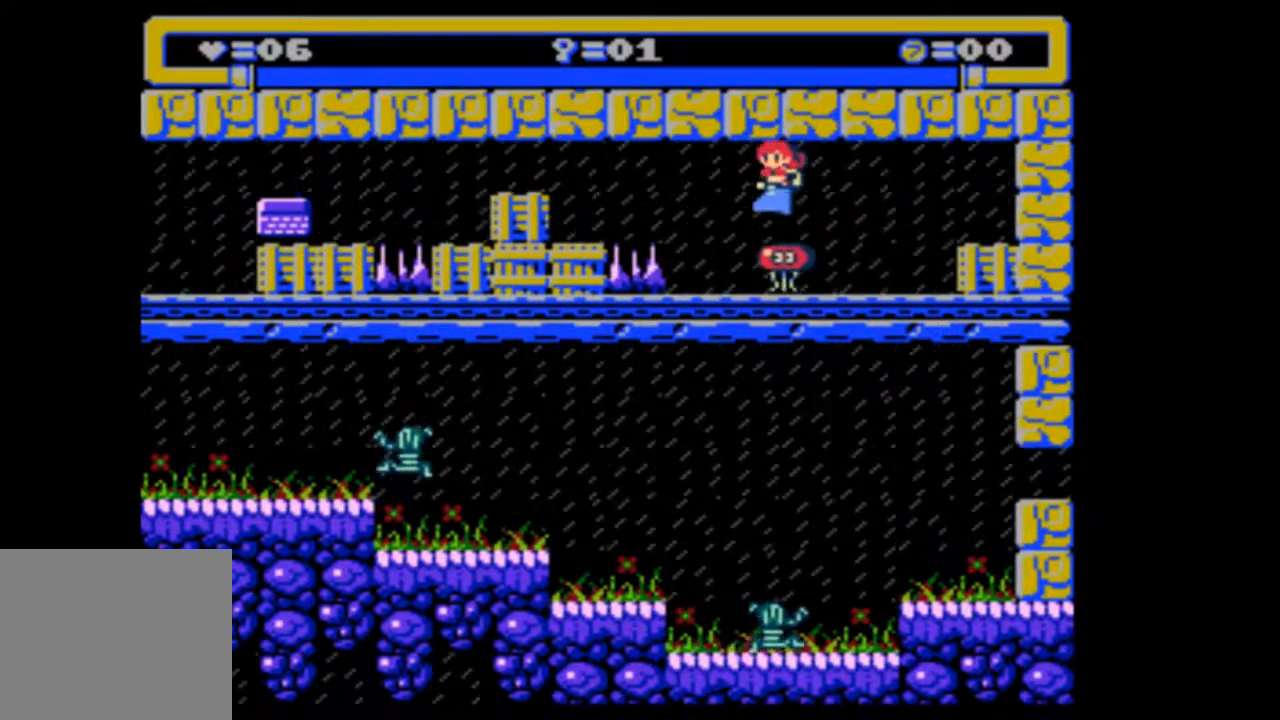
{"buttons": ["DPAD_LEFT"], "events": [[33, "DPAD_LEFT", "up"], [67, "DPAD_LEFT", "down"]]}
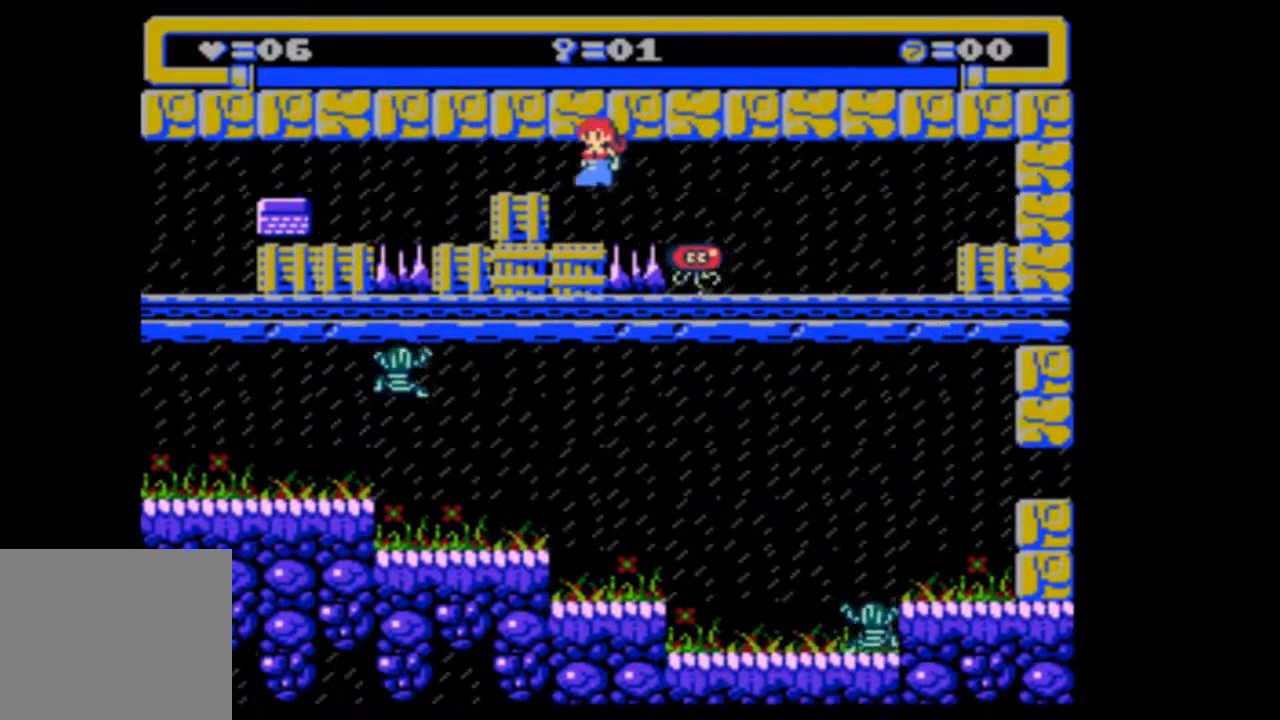
{"buttons": [], "events": [[367, "DPAD_LEFT", "up"]]}
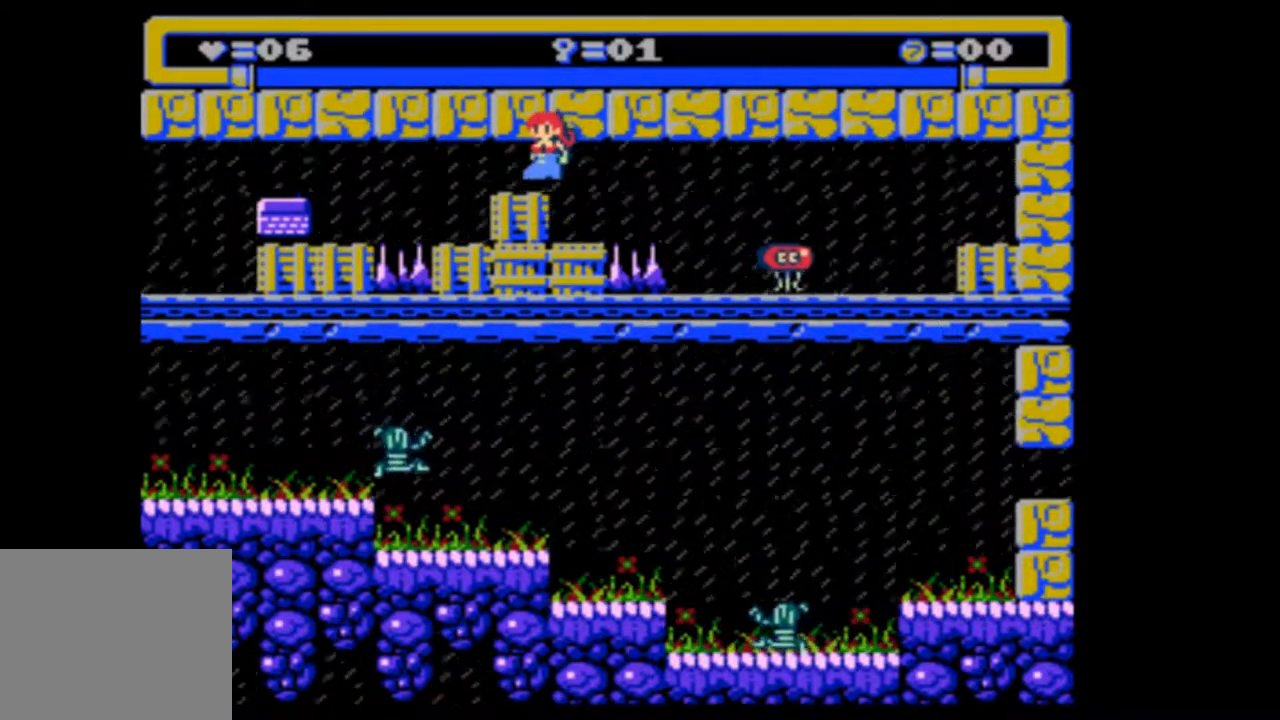
{"buttons": [], "events": [[67, "DPAD_LEFT", "down"], [267, "DPAD_LEFT", "up"]]}
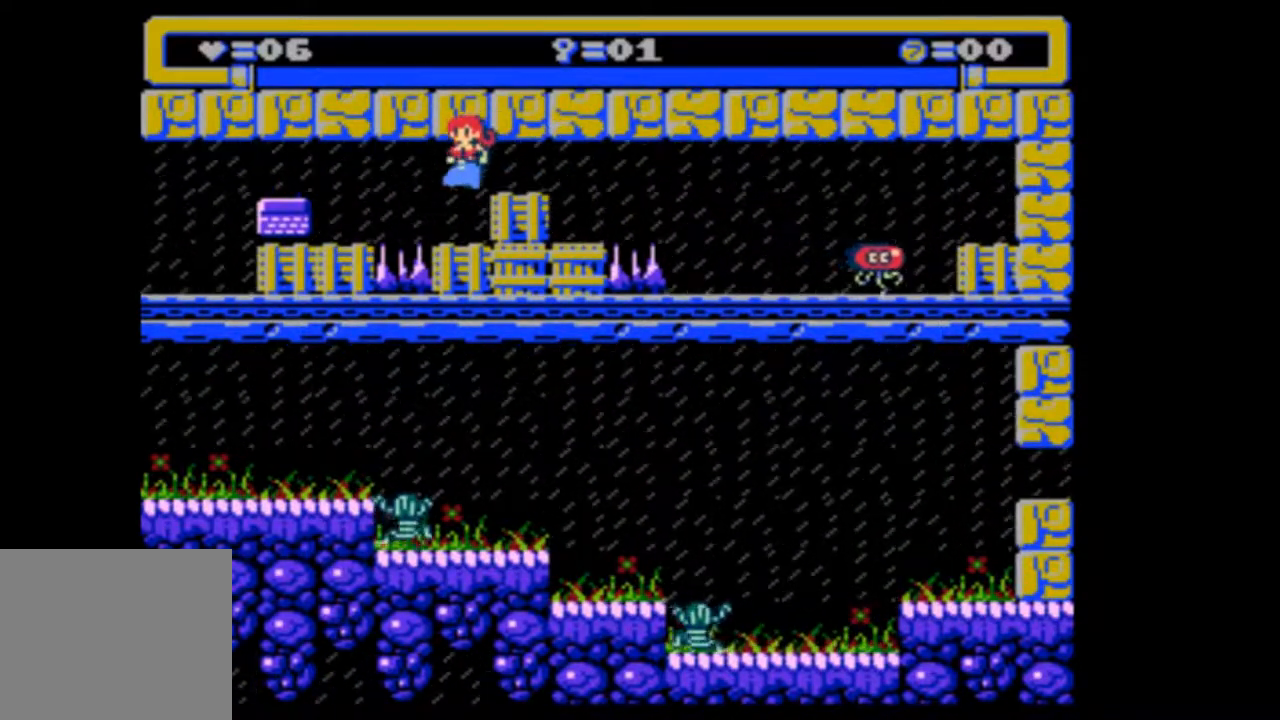
{"buttons": ["DPAD_LEFT"], "events": [[233, "DPAD_LEFT", "down"]]}
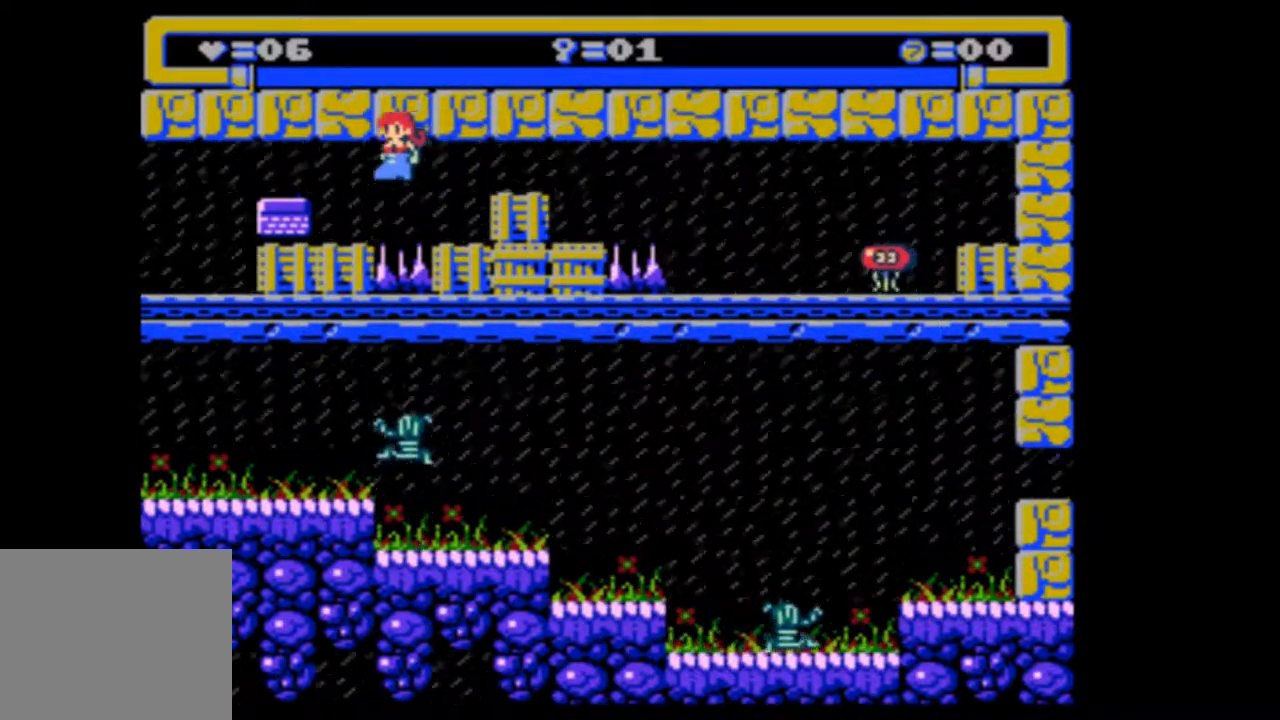
{"buttons": ["DPAD_LEFT"], "events": []}